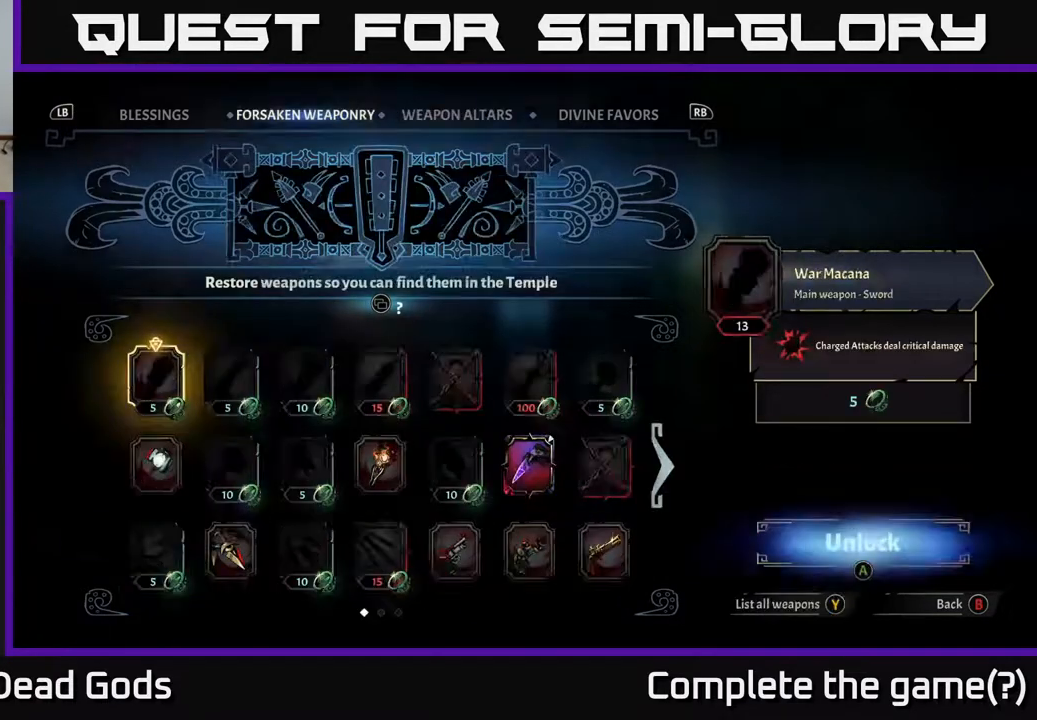
Gameplay with a controller (Xbox layout); each line is a JSON object with the inputs held at the frame after it. "events" lists button and stick changes between this image and that frame as [ms after this image, input, new state], when the widget could be followed in between.
{"buttons": [], "left_stick": "center", "right_stick": "center", "events": [[17, "L1", "down"], [150, "L1", "up"]]}
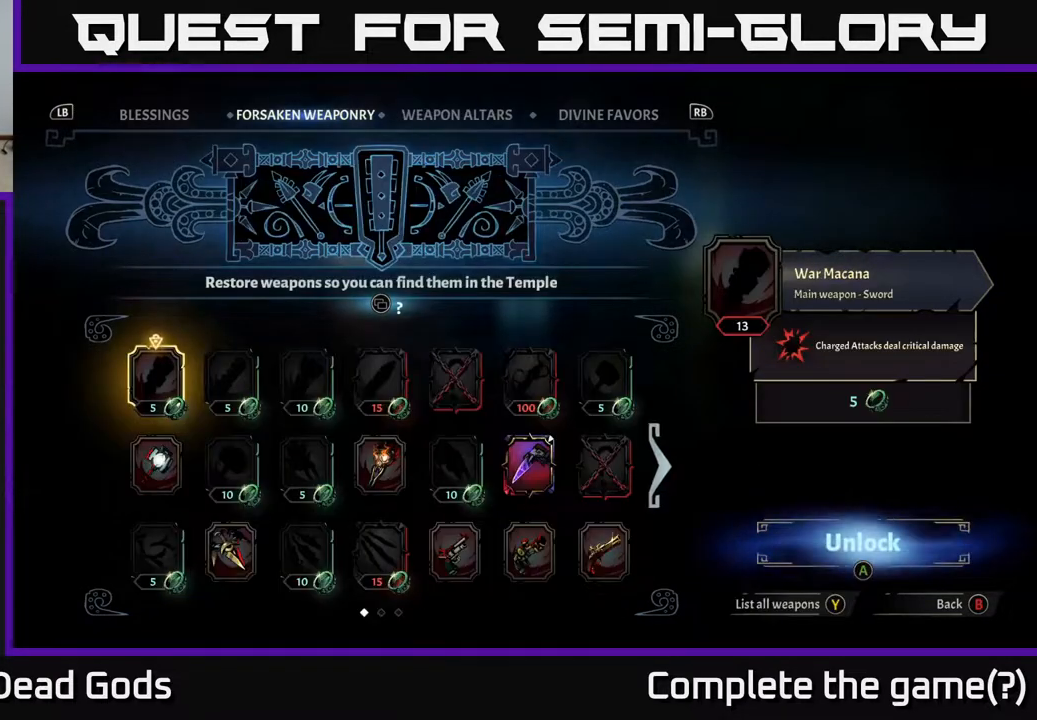
{"buttons": [], "left_stick": "center", "right_stick": "center", "events": []}
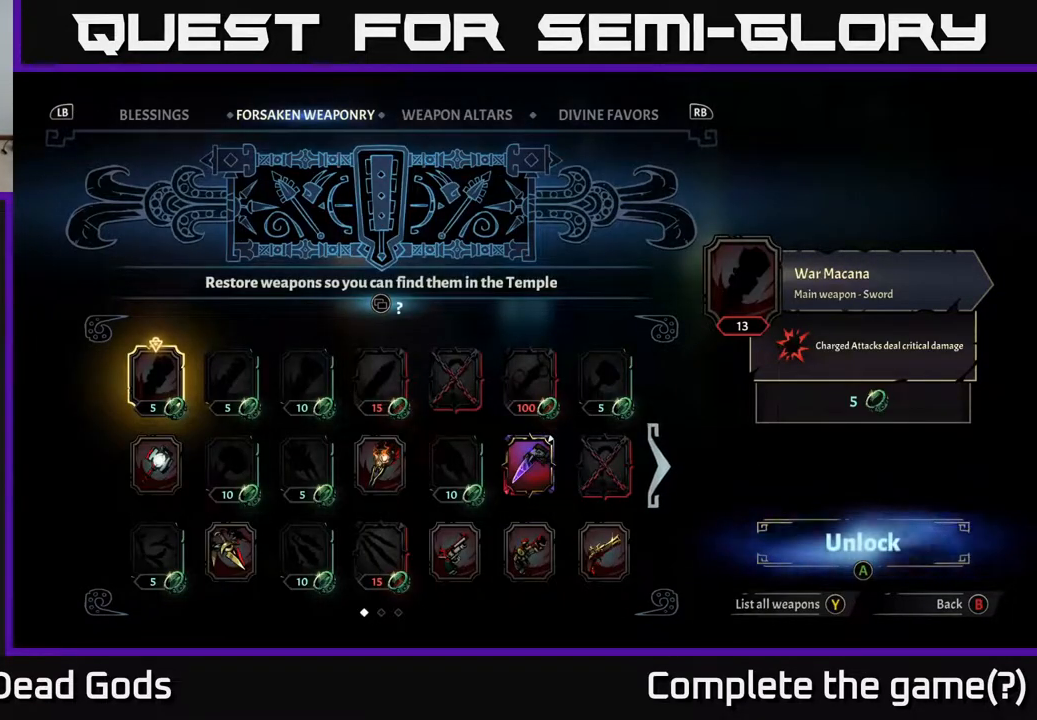
{"buttons": [], "left_stick": "center", "right_stick": "center", "events": []}
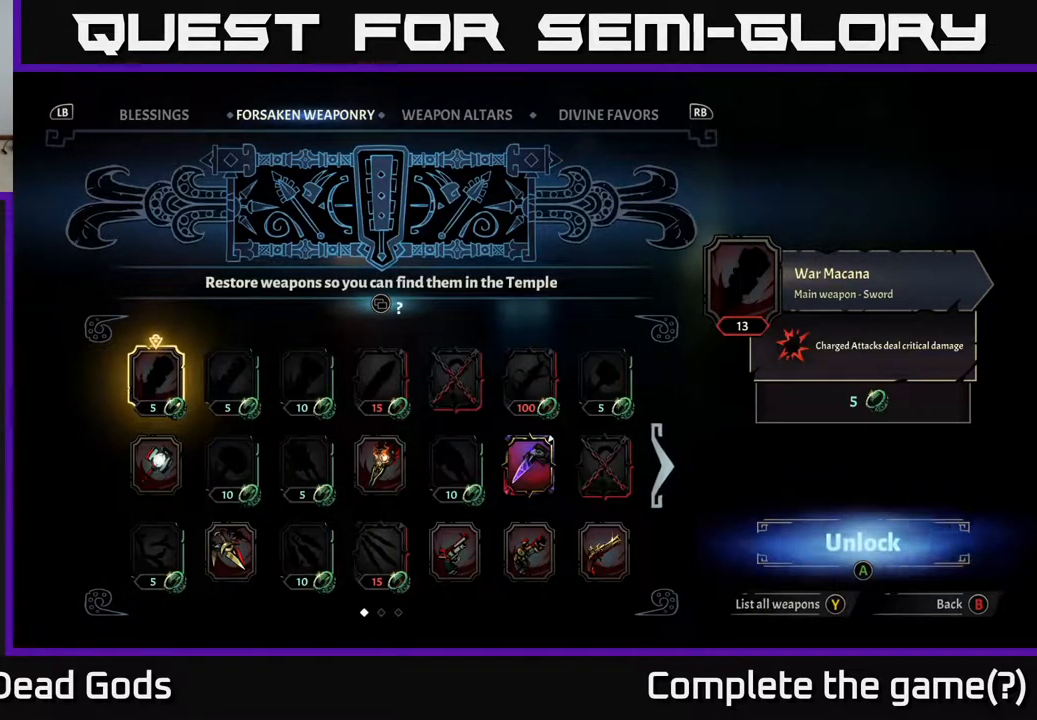
{"buttons": [], "left_stick": "center", "right_stick": "center", "events": []}
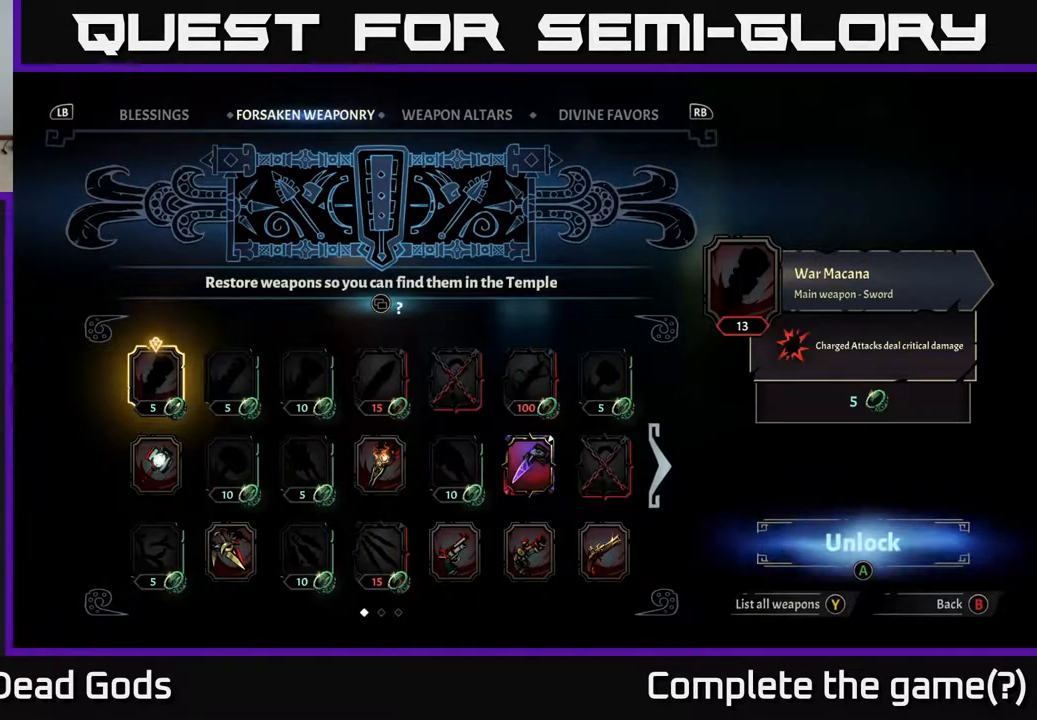
{"buttons": [], "left_stick": "center", "right_stick": "center", "events": [[100, "DPAD_RIGHT", "down"], [233, "DPAD_RIGHT", "up"], [317, "DPAD_RIGHT", "down"], [450, "DPAD_RIGHT", "up"]]}
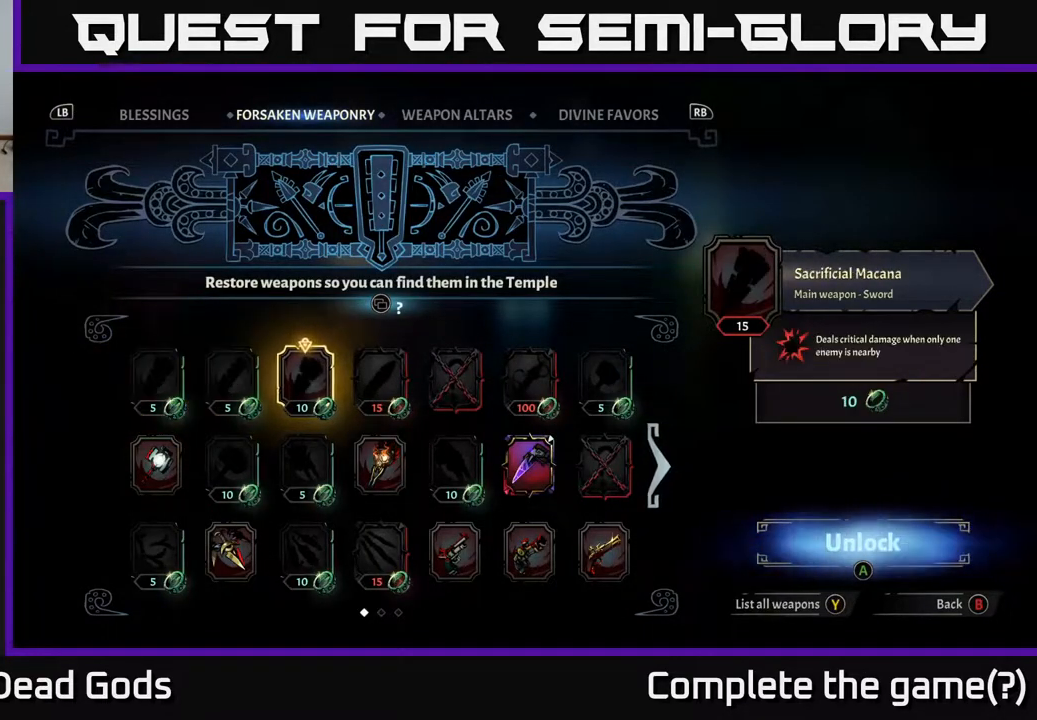
{"buttons": ["DPAD_DOWN"], "left_stick": "center", "right_stick": "center", "events": [[467, "DPAD_DOWN", "down"]]}
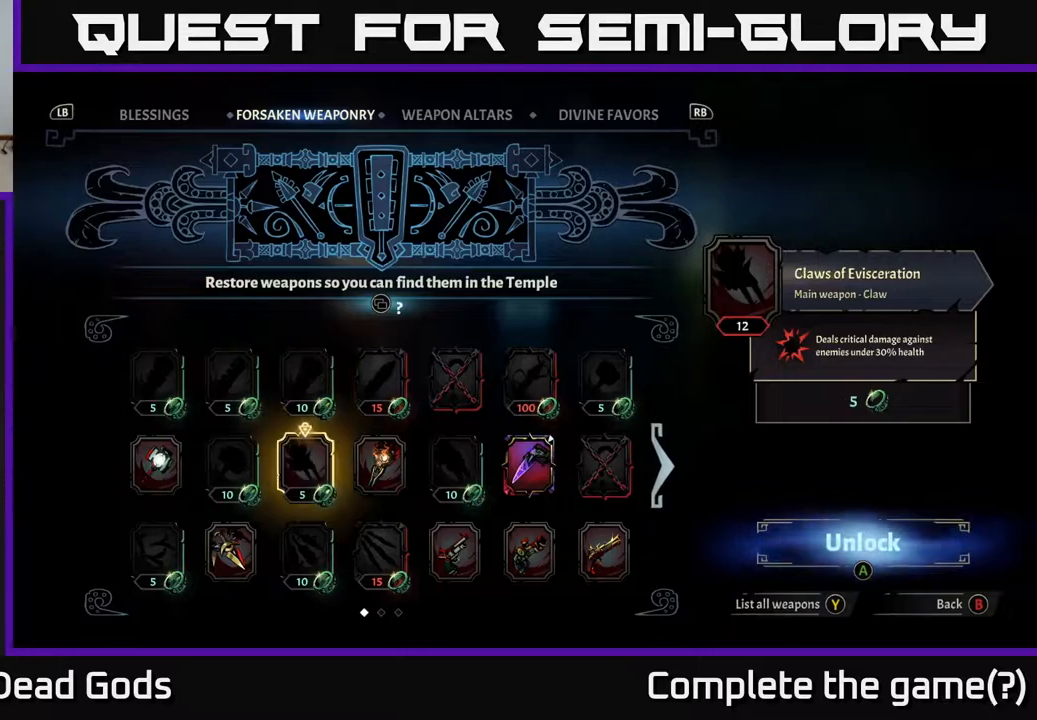
{"buttons": ["R1"], "left_stick": "center", "right_stick": "center", "events": [[133, "DPAD_DOWN", "up"], [217, "DPAD_RIGHT", "down"], [317, "DPAD_RIGHT", "up"], [450, "R1", "down"]]}
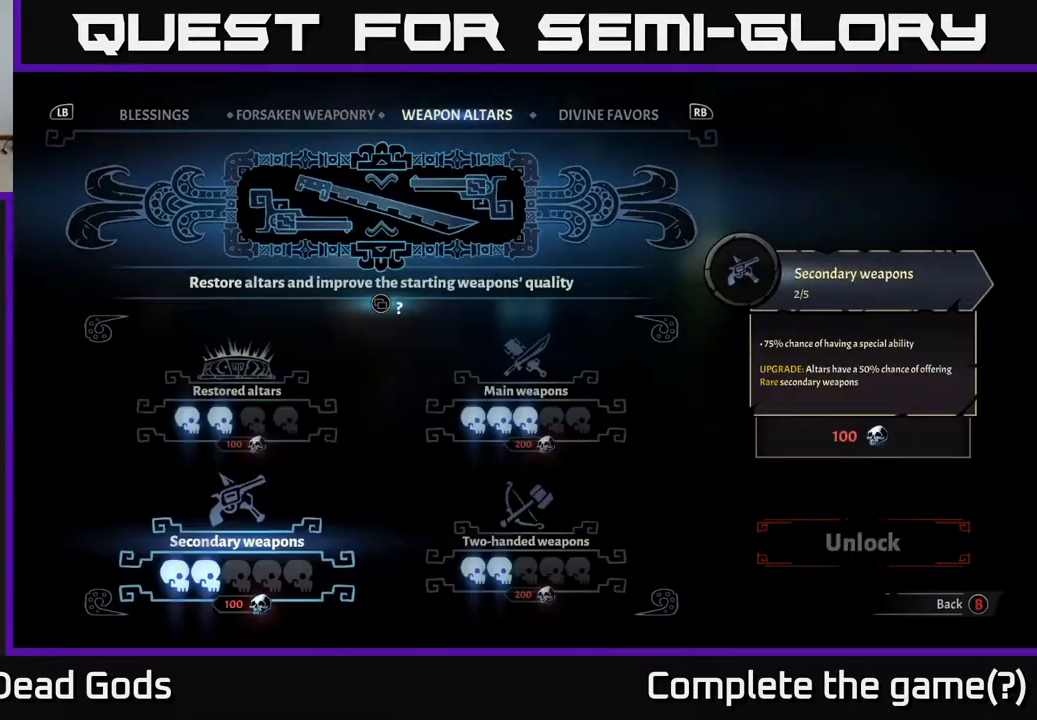
{"buttons": [], "left_stick": "center", "right_stick": "center", "events": [[33, "R1", "up"]]}
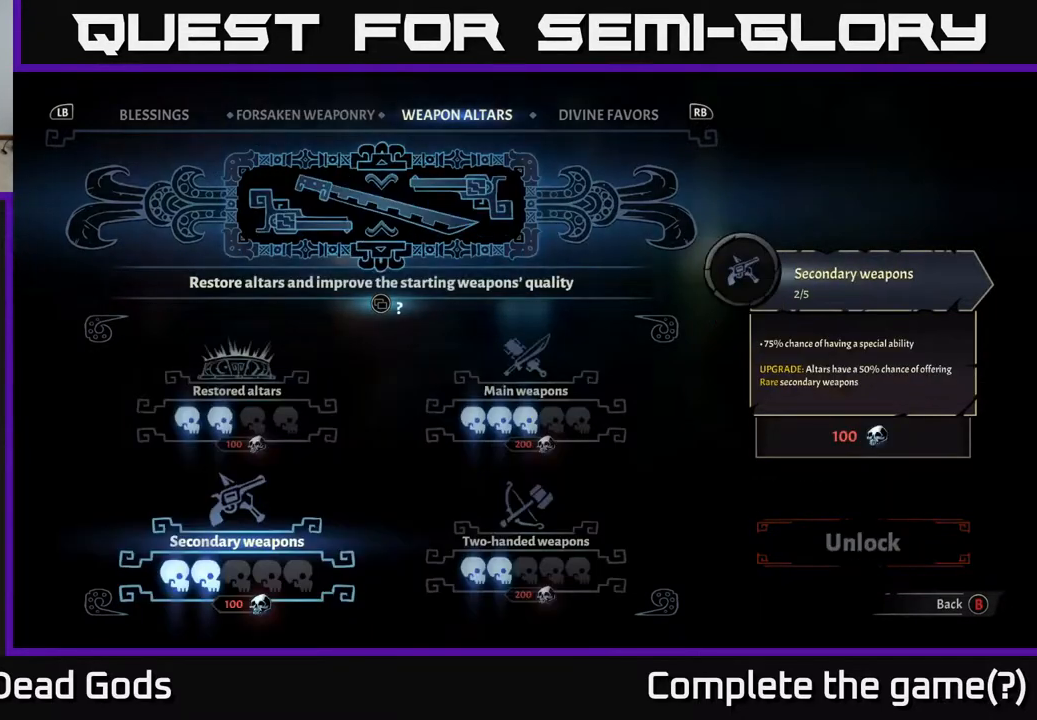
{"buttons": [], "left_stick": "center", "right_stick": "center", "events": []}
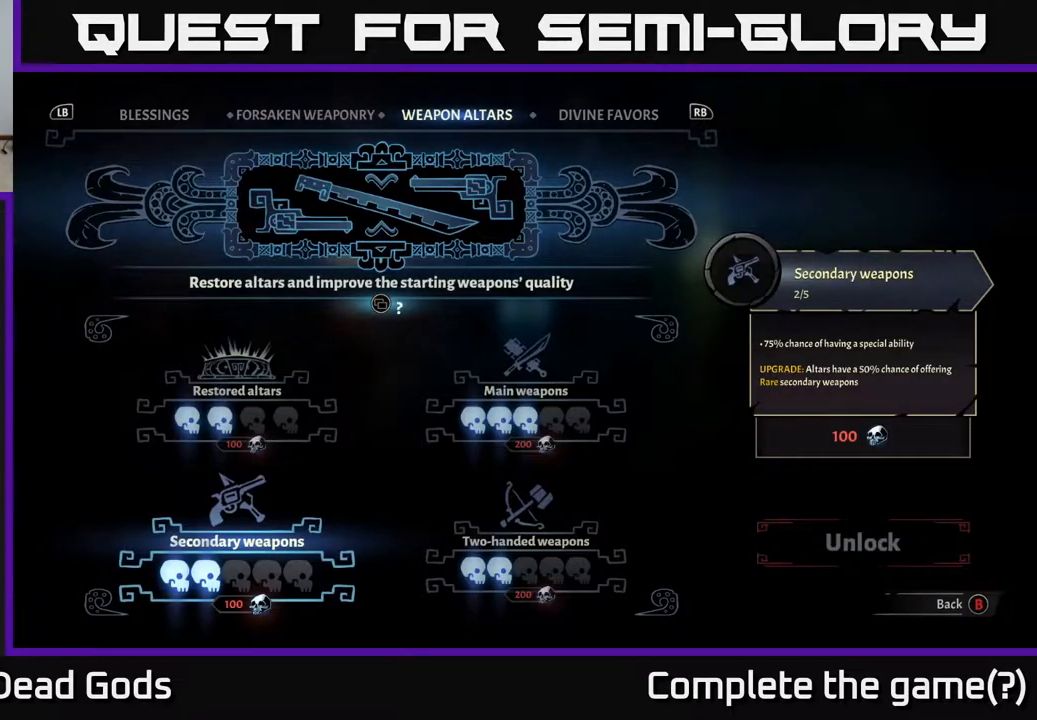
{"buttons": ["DPAD_LEFT"], "left_stick": "center", "right_stick": "center", "events": [[50, "DPAD_LEFT", "down"], [150, "DPAD_LEFT", "up"], [500, "DPAD_LEFT", "down"]]}
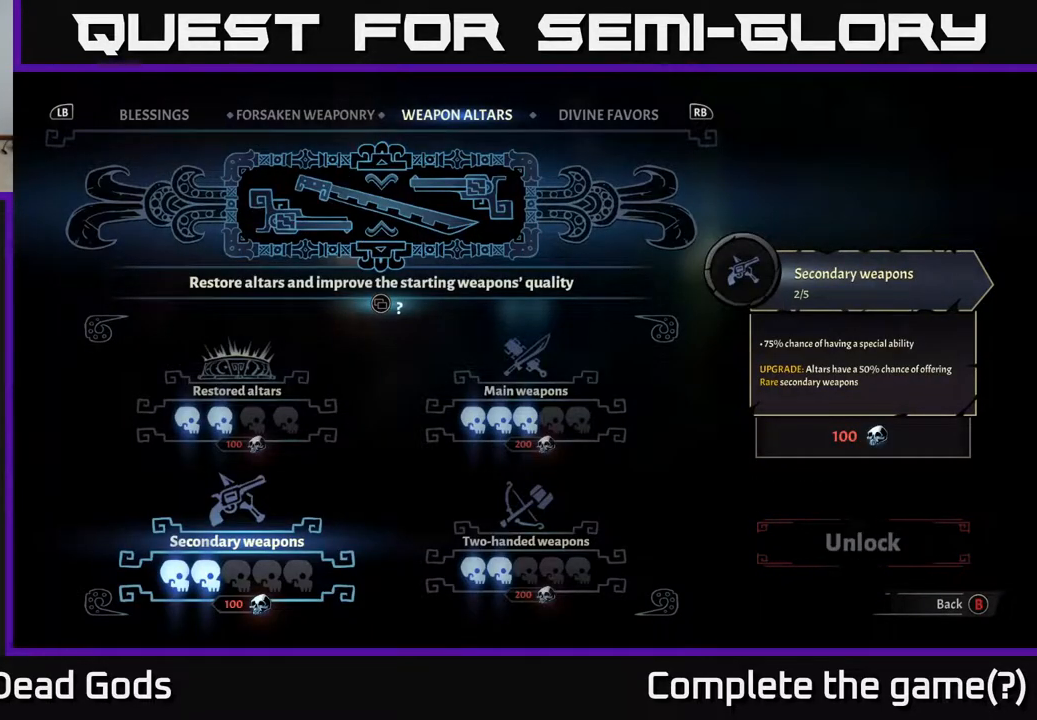
{"buttons": ["L1"], "left_stick": "center", "right_stick": "center", "events": [[117, "DPAD_LEFT", "up"], [450, "L1", "down"]]}
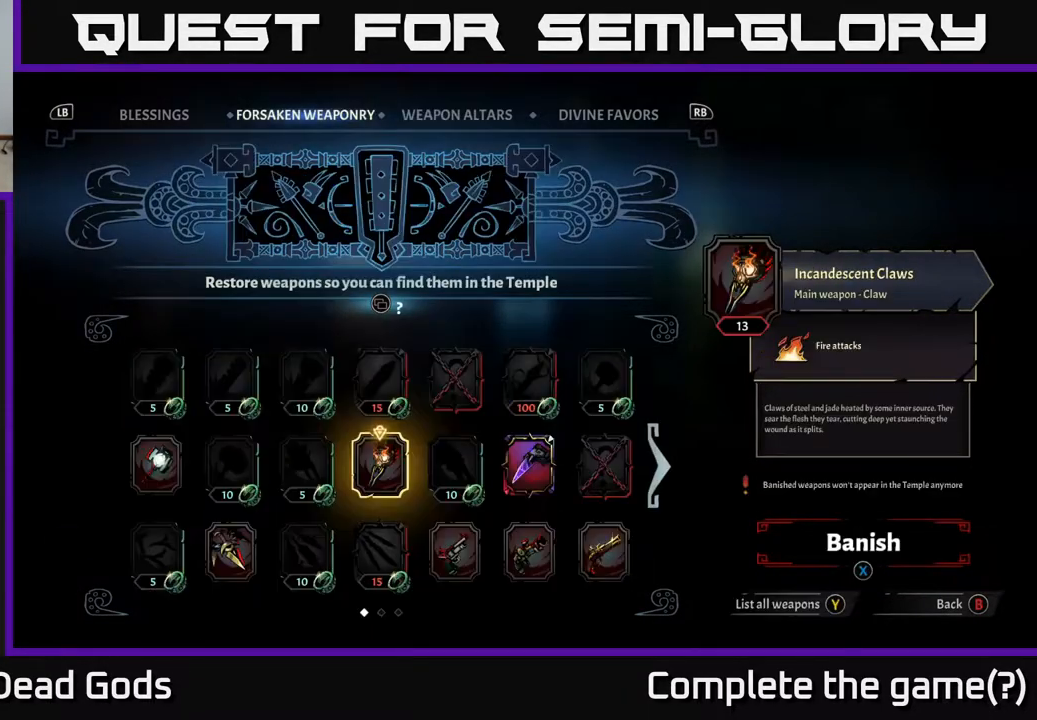
{"buttons": ["DPAD_RIGHT"], "left_stick": "center", "right_stick": "center", "events": [[50, "L1", "up"], [300, "DPAD_RIGHT", "down"], [400, "DPAD_RIGHT", "up"], [467, "DPAD_RIGHT", "down"]]}
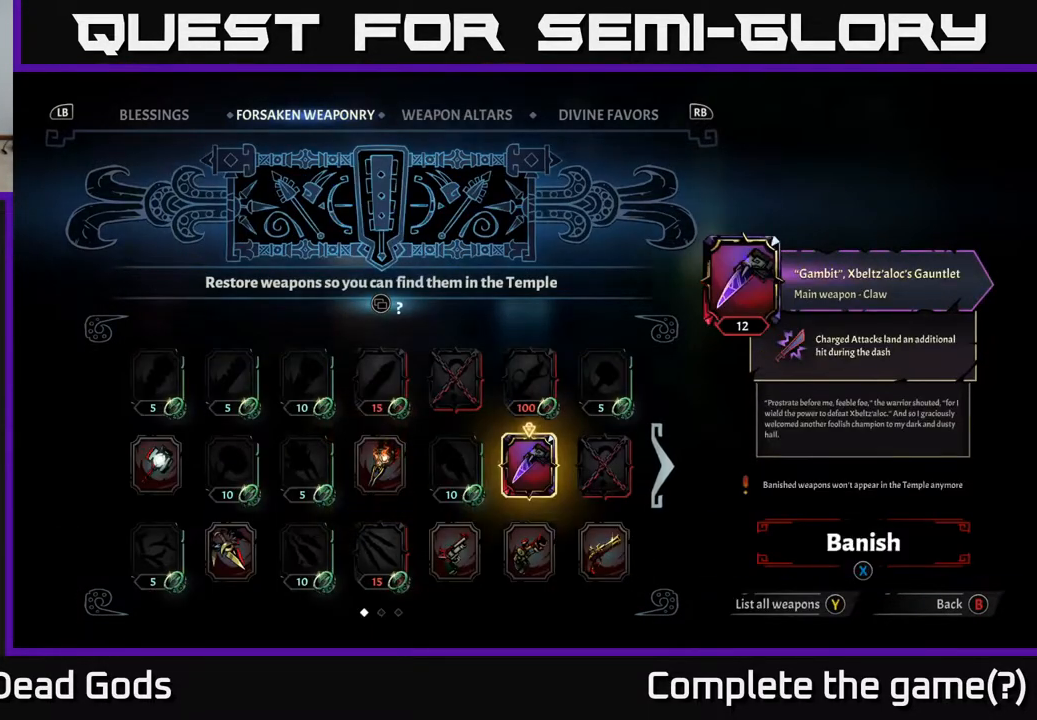
{"buttons": ["DPAD_RIGHT"], "left_stick": "center", "right_stick": "center", "events": [[33, "DPAD_RIGHT", "up"], [100, "DPAD_RIGHT", "down"], [183, "DPAD_RIGHT", "up"], [233, "DPAD_RIGHT", "down"], [450, "DPAD_RIGHT", "up"], [500, "DPAD_RIGHT", "down"]]}
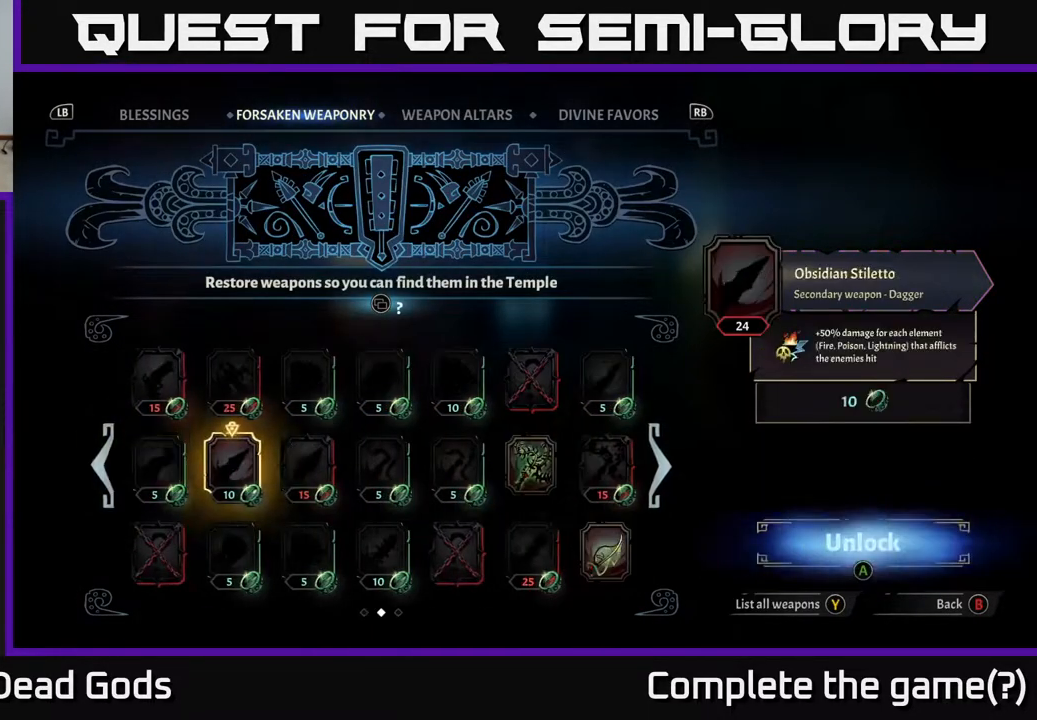
{"buttons": [], "left_stick": "center", "right_stick": "center", "events": [[83, "DPAD_RIGHT", "up"], [150, "DPAD_RIGHT", "down"], [217, "DPAD_RIGHT", "up"], [283, "DPAD_RIGHT", "down"], [350, "DPAD_RIGHT", "up"], [417, "DPAD_RIGHT", "down"], [500, "DPAD_RIGHT", "up"]]}
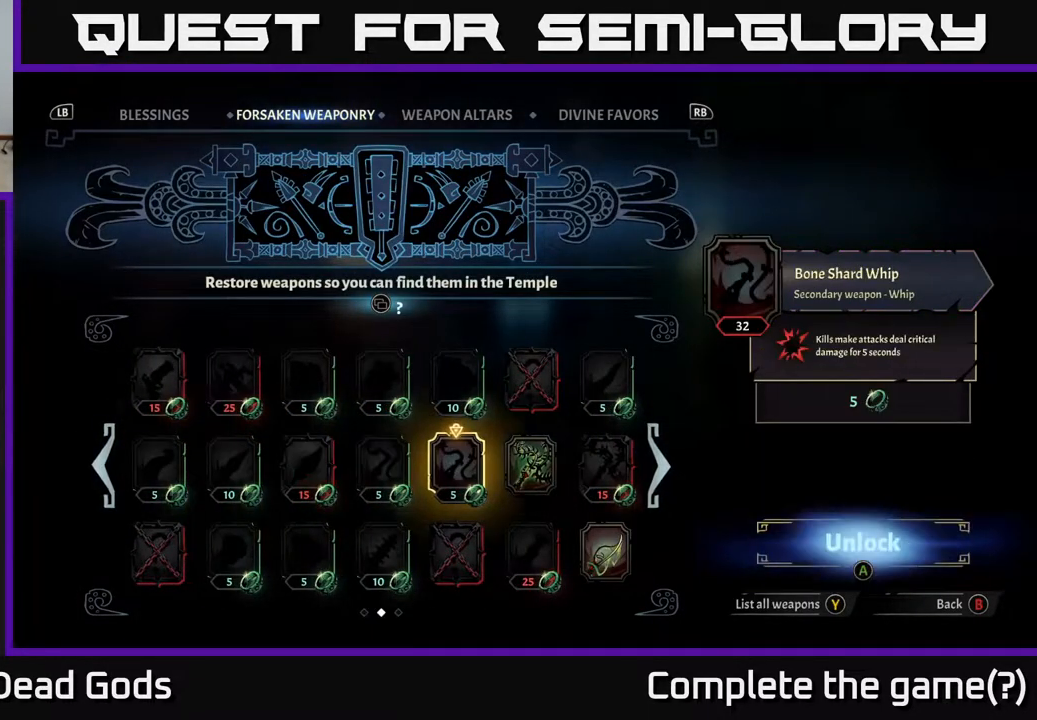
{"buttons": [], "left_stick": "center", "right_stick": "center", "events": [[50, "DPAD_RIGHT", "down"], [117, "DPAD_RIGHT", "up"], [200, "DPAD_RIGHT", "down"], [250, "DPAD_RIGHT", "up"], [333, "DPAD_RIGHT", "down"], [433, "DPAD_RIGHT", "up"]]}
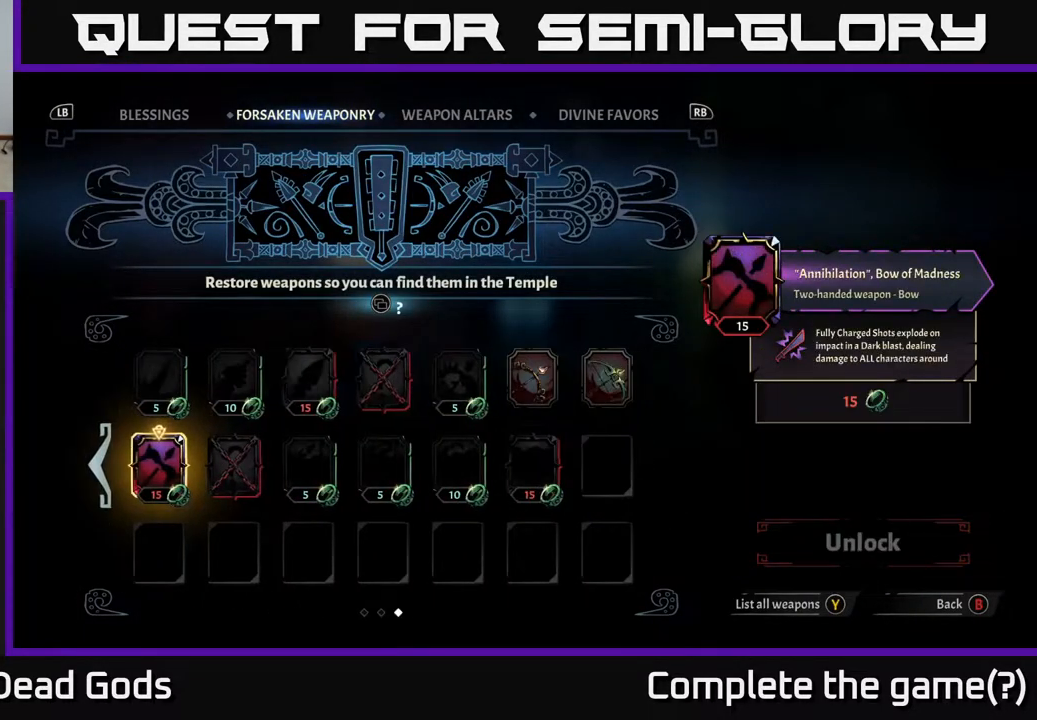
{"buttons": [], "left_stick": "center", "right_stick": "center", "events": [[250, "DPAD_RIGHT", "down"], [350, "DPAD_RIGHT", "up"], [433, "DPAD_RIGHT", "down"], [500, "DPAD_RIGHT", "up"]]}
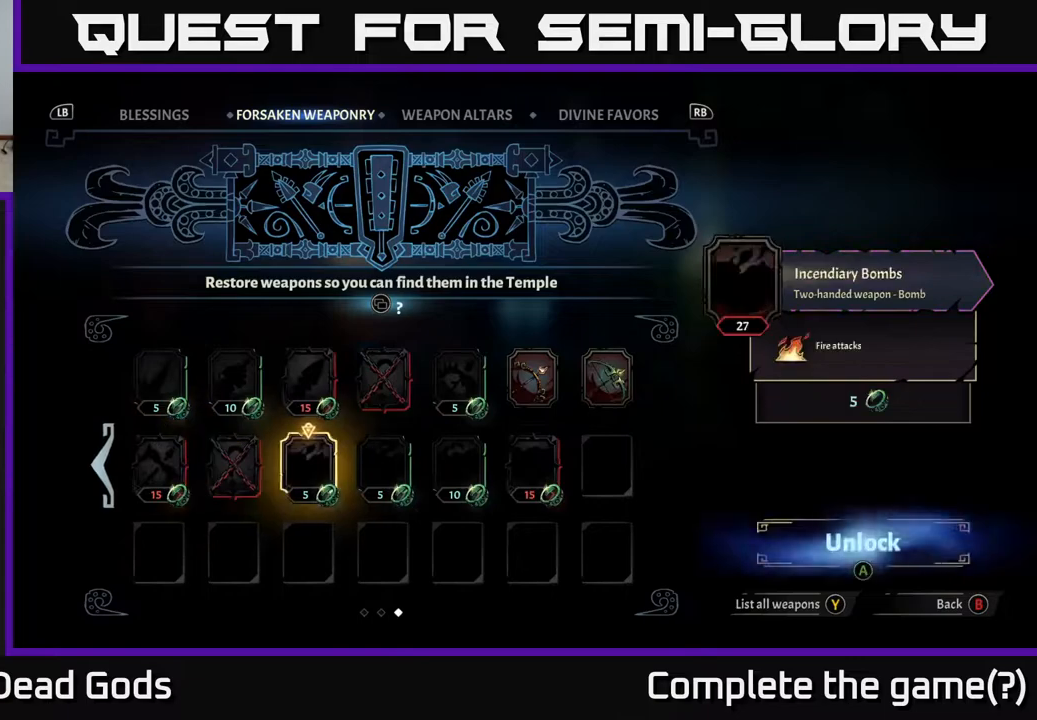
{"buttons": ["DPAD_RIGHT"], "left_stick": "center", "right_stick": "center", "events": [[83, "DPAD_RIGHT", "down"], [167, "DPAD_RIGHT", "up"], [233, "DPAD_RIGHT", "down"], [333, "DPAD_RIGHT", "up"], [417, "DPAD_RIGHT", "down"]]}
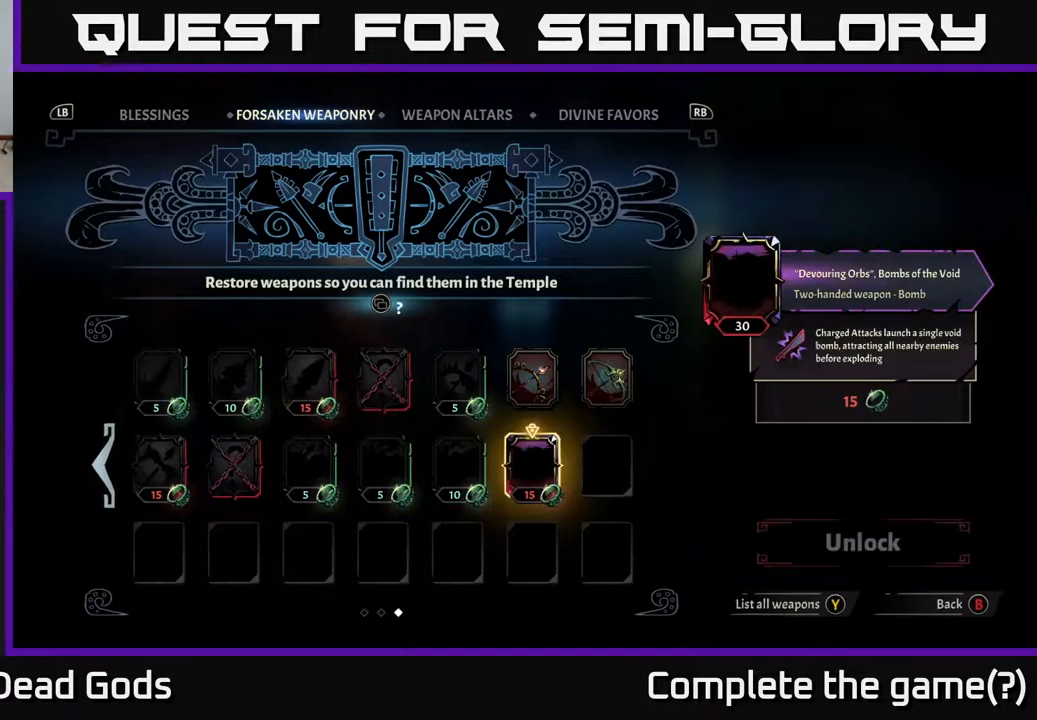
{"buttons": [], "left_stick": "center", "right_stick": "center", "events": [[50, "DPAD_RIGHT", "up"]]}
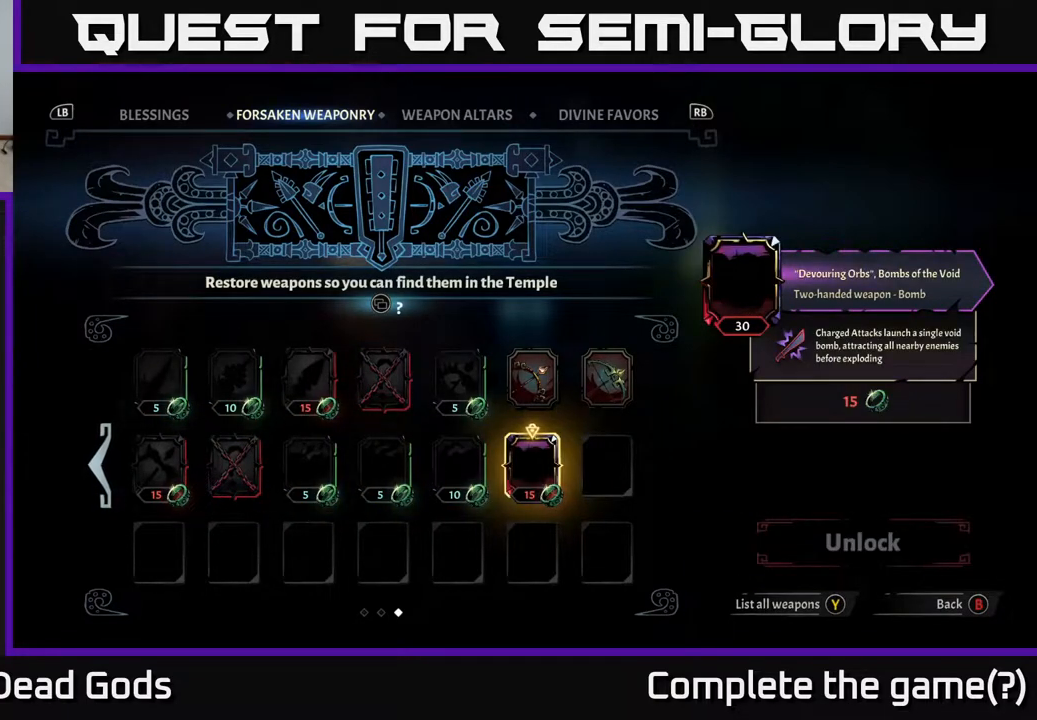
{"buttons": ["DPAD_LEFT"], "left_stick": "center", "right_stick": "center", "events": [[167, "DPAD_LEFT", "down"], [267, "DPAD_LEFT", "up"], [450, "DPAD_LEFT", "down"]]}
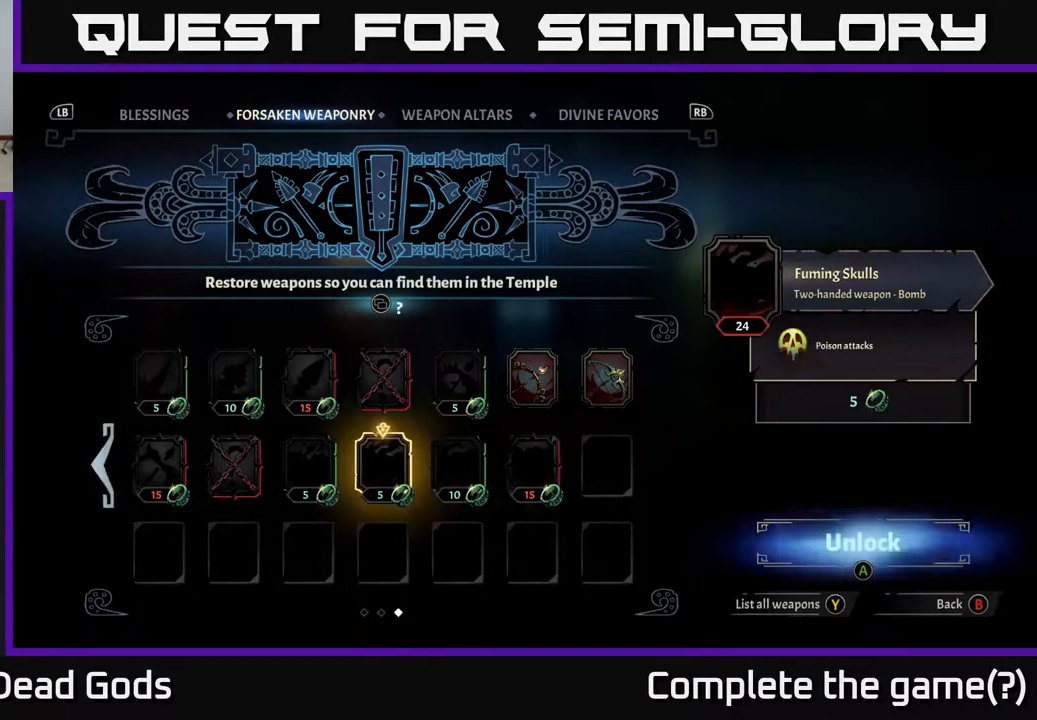
{"buttons": ["DPAD_LEFT"], "left_stick": "center", "right_stick": "center", "events": [[33, "DPAD_LEFT", "up"], [200, "DPAD_LEFT", "down"], [300, "DPAD_LEFT", "up"], [417, "DPAD_LEFT", "down"]]}
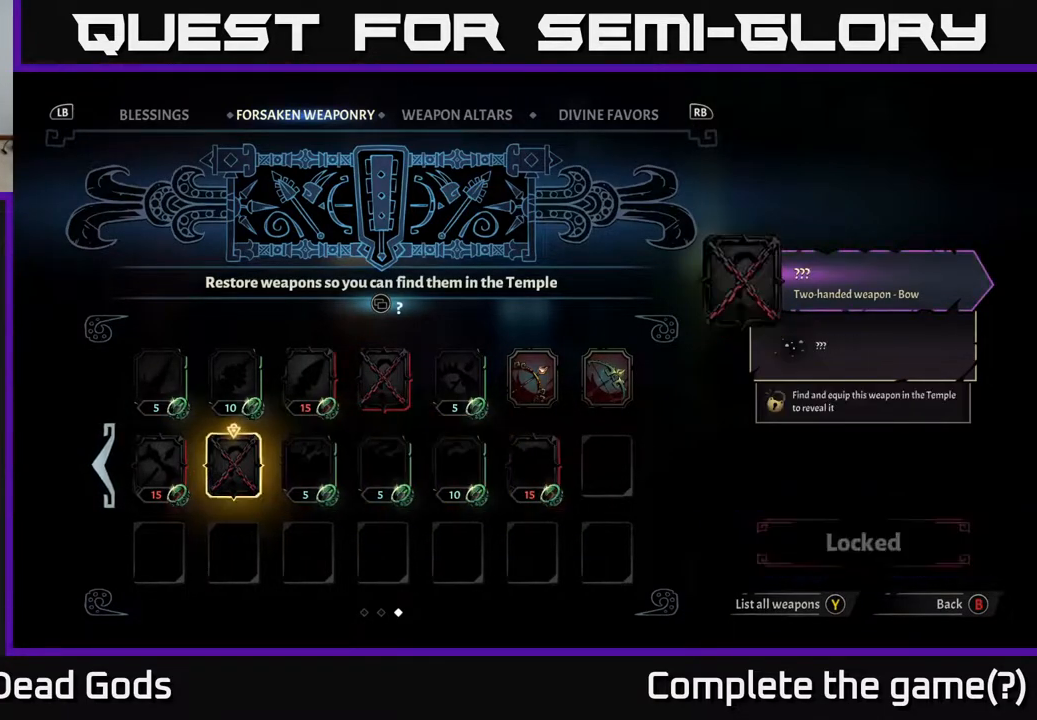
{"buttons": [], "left_stick": "center", "right_stick": "center", "events": [[17, "DPAD_LEFT", "up"], [317, "DPAD_RIGHT", "down"], [467, "DPAD_RIGHT", "up"]]}
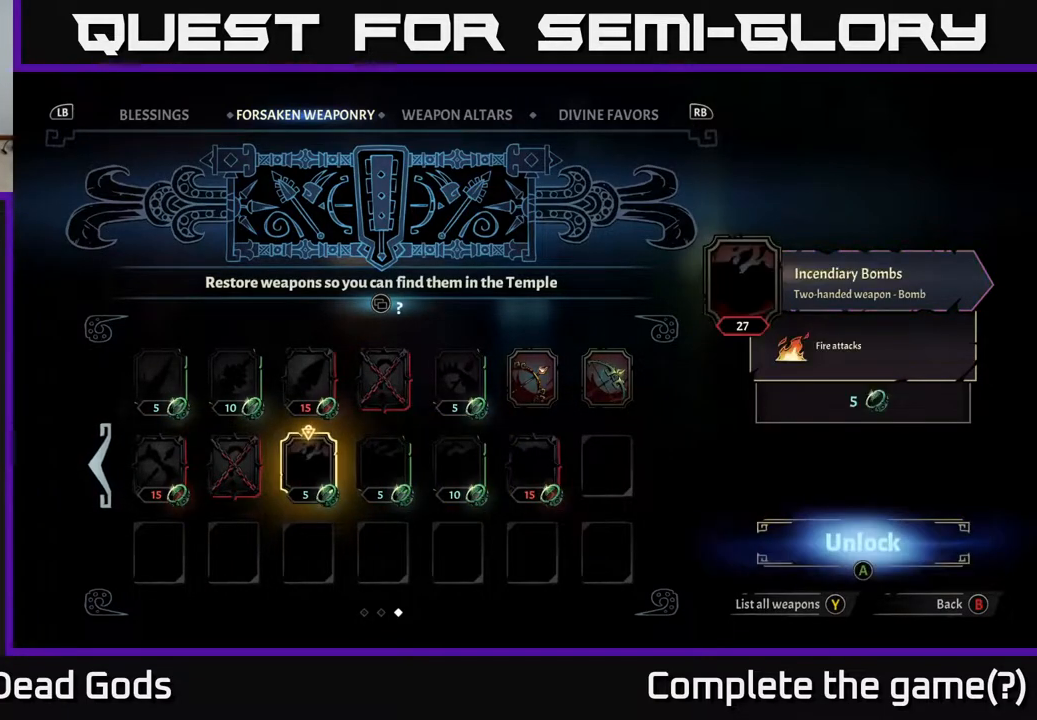
{"buttons": [], "left_stick": "center", "right_stick": "center", "events": []}
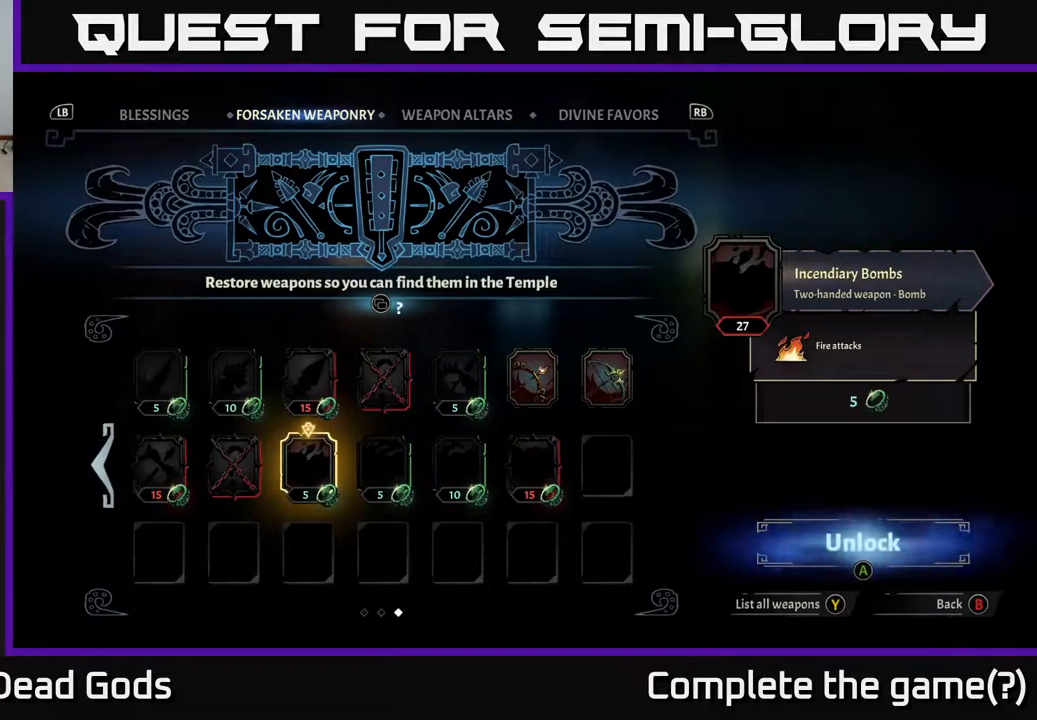
{"buttons": [], "left_stick": "center", "right_stick": "center", "events": []}
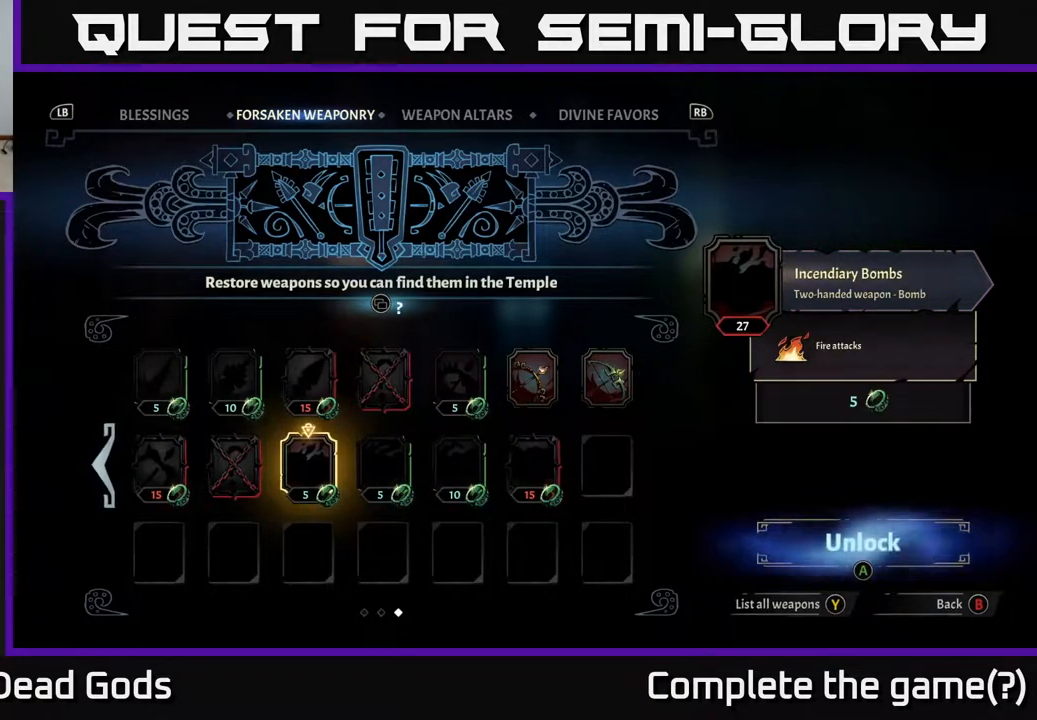
{"buttons": [], "left_stick": "center", "right_stick": "center", "events": []}
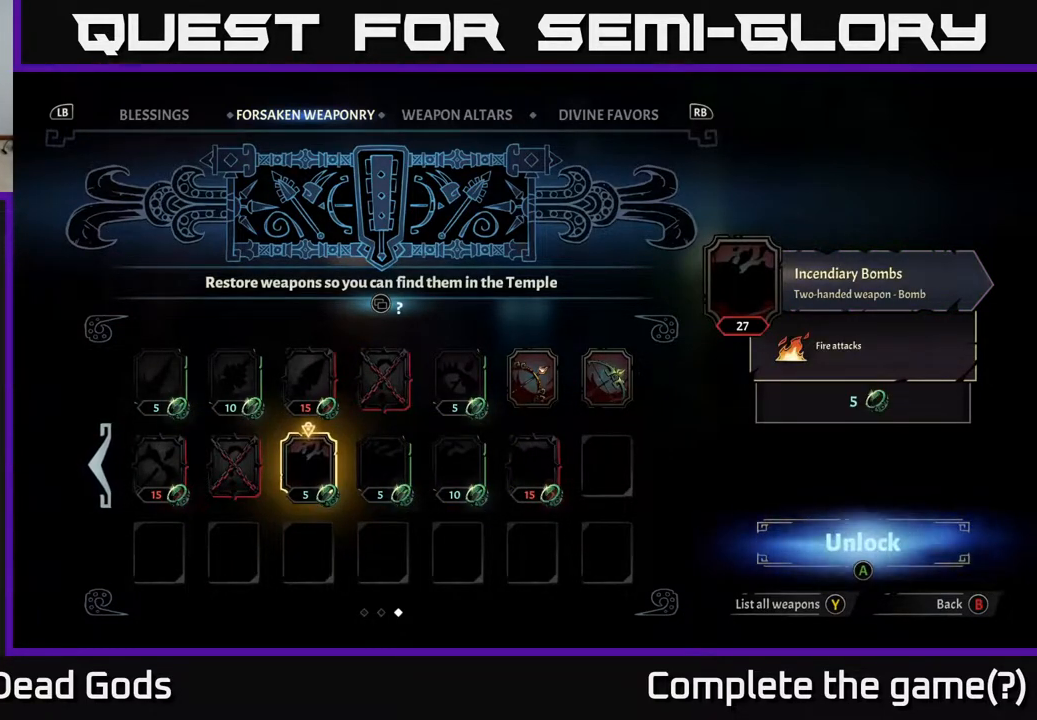
{"buttons": [], "left_stick": "center", "right_stick": "center", "events": [[200, "DPAD_RIGHT", "down"], [333, "DPAD_RIGHT", "up"]]}
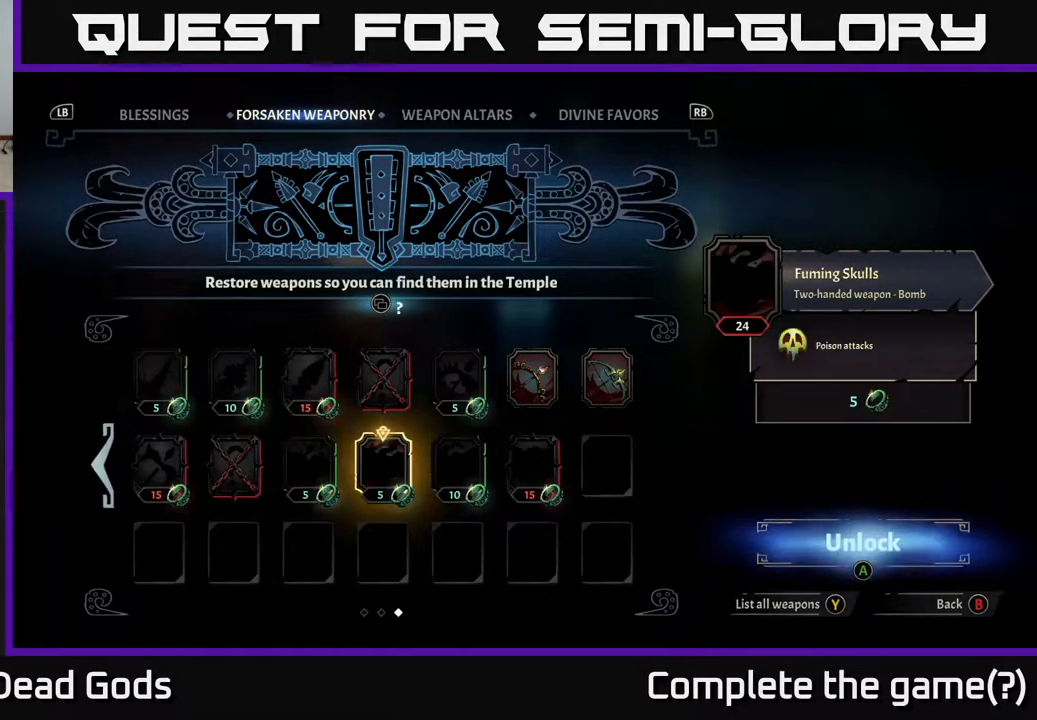
{"buttons": [], "left_stick": "center", "right_stick": "center", "events": [[217, "DPAD_LEFT", "down"], [333, "DPAD_LEFT", "up"]]}
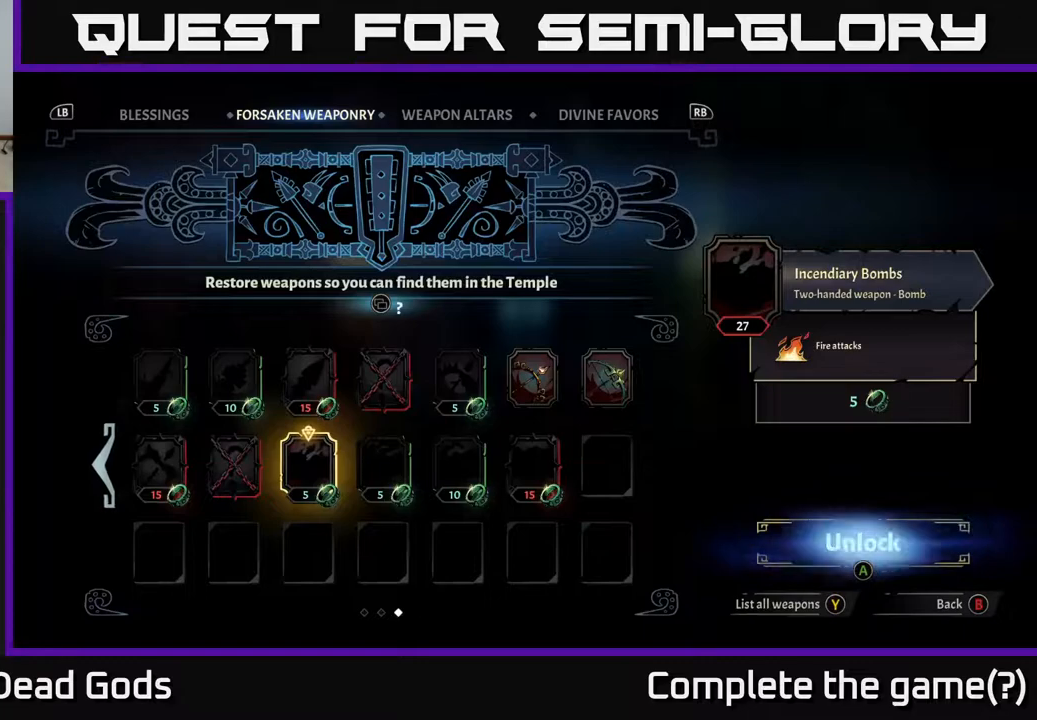
{"buttons": [], "left_stick": "center", "right_stick": "center", "events": [[67, "DPAD_UP", "down"], [200, "DPAD_UP", "up"], [383, "DPAD_RIGHT", "down"], [500, "DPAD_RIGHT", "up"]]}
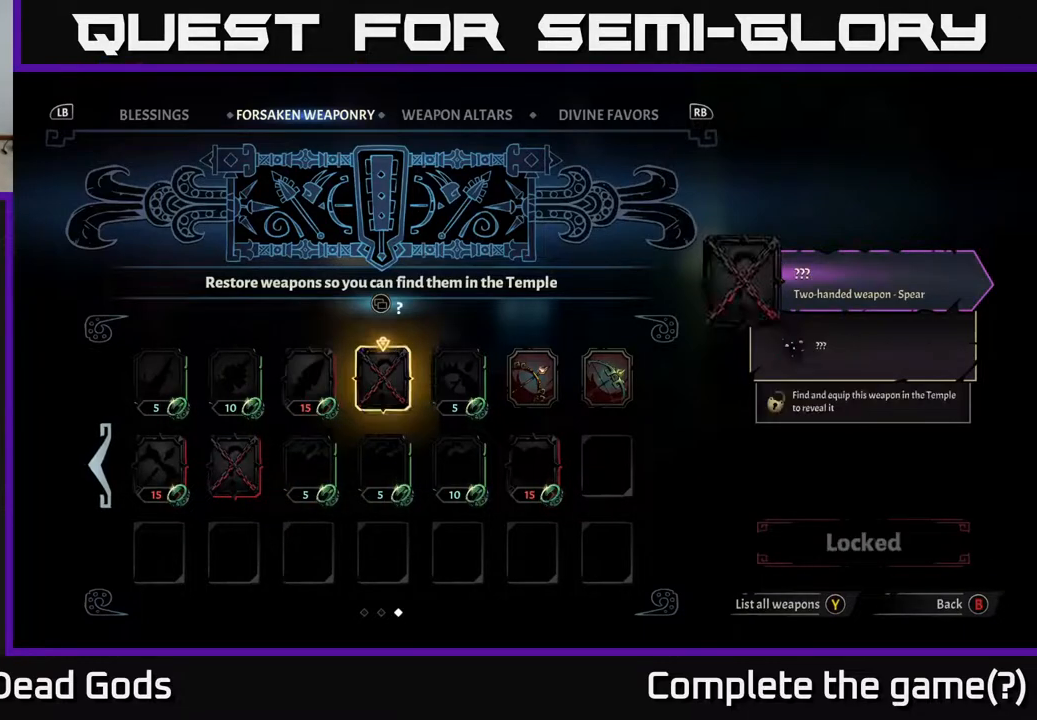
{"buttons": [], "left_stick": "center", "right_stick": "center", "events": [[83, "DPAD_RIGHT", "down"], [200, "DPAD_RIGHT", "up"], [317, "DPAD_DOWN", "down"], [433, "DPAD_DOWN", "up"]]}
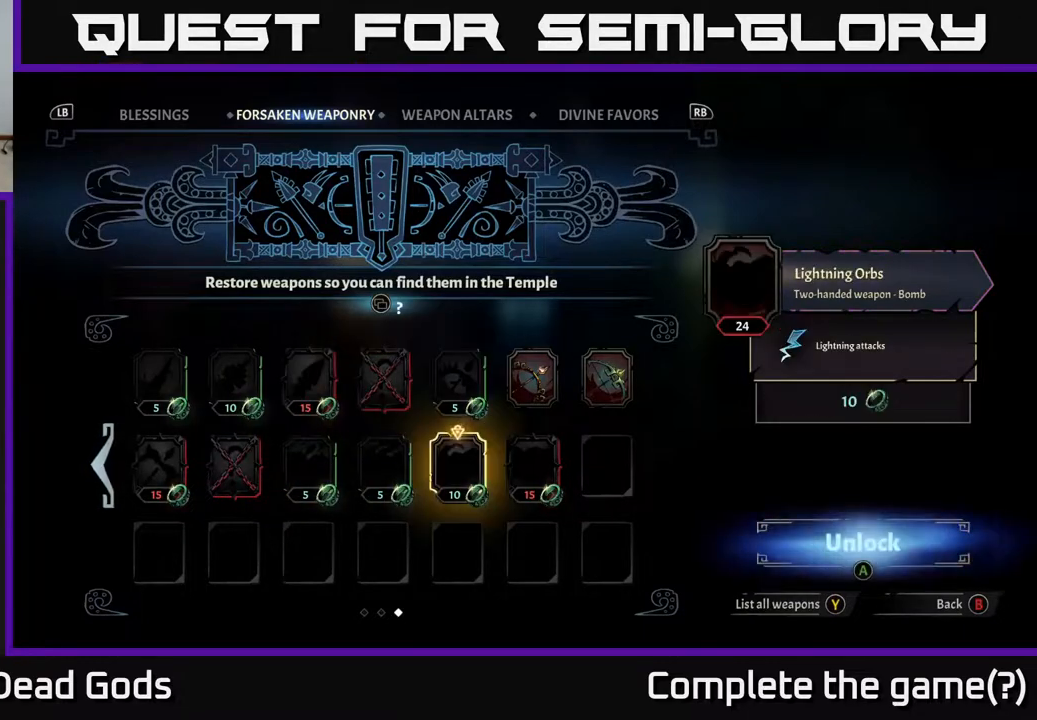
{"buttons": [], "left_stick": "center", "right_stick": "center", "events": [[33, "DPAD_LEFT", "down"], [150, "DPAD_LEFT", "up"], [217, "DPAD_LEFT", "down"], [333, "DPAD_LEFT", "up"]]}
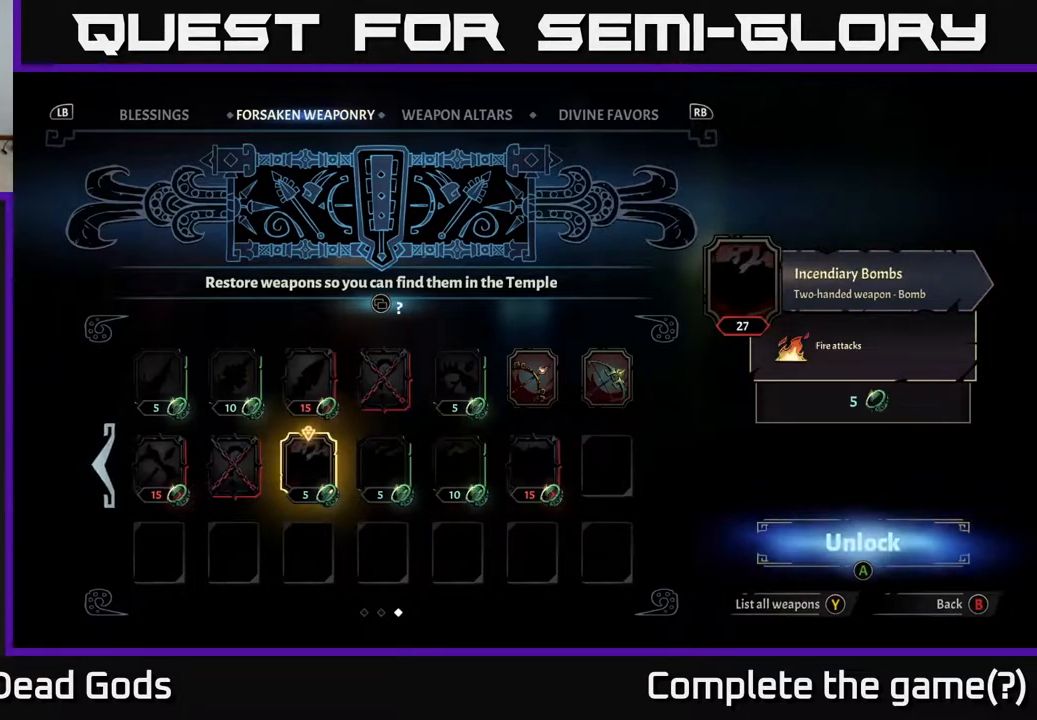
{"buttons": [], "left_stick": "center", "right_stick": "center", "events": []}